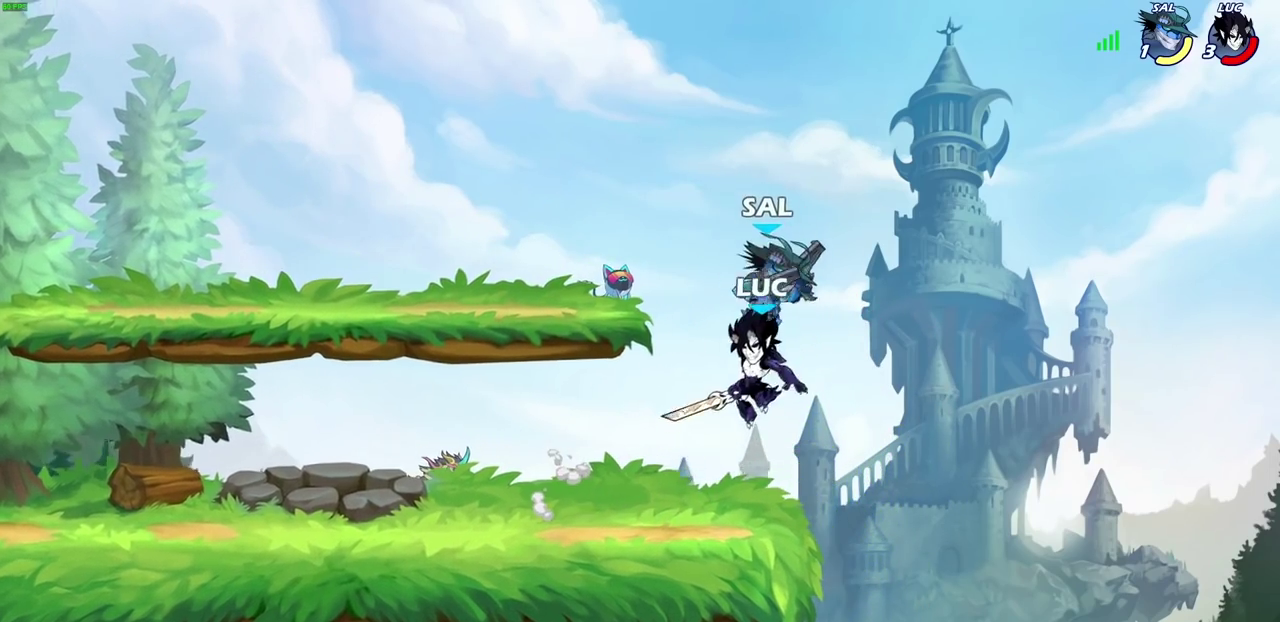
Gameplay with a controller (PlayStation layout); each line is a JSON object with the inputs held at the frame after it (dt_ms = milliseconds from this image to that frame). "events" lists button and stick changes between this image and that frame as [ms after this image, input, new state], when the widget could be followed in between.
{"dt_ms": 300, "buttons": [], "left_stick": "center", "right_stick": "center", "events": [[33, "SQUARE", "down"], [83, "left_stick", "up-right"], [117, "SQUARE", "up"], [200, "left_stick", "center"]]}
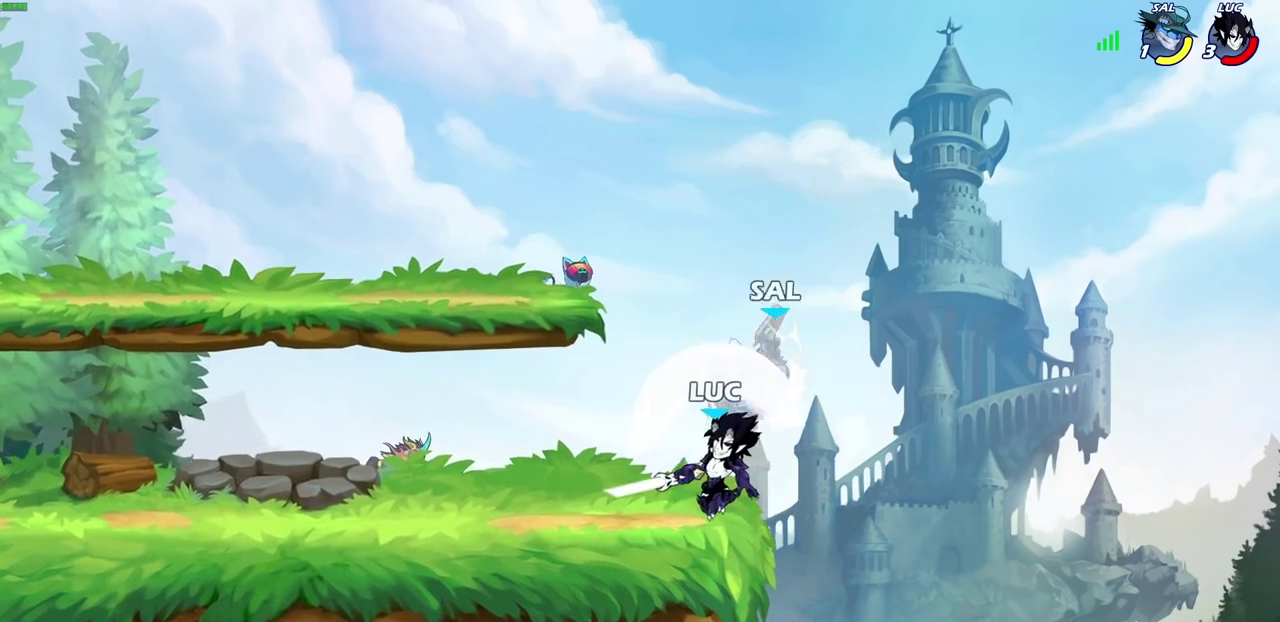
{"dt_ms": 700, "buttons": [], "left_stick": "up-left", "right_stick": "center", "events": [[200, "CROSS", "down"], [250, "CIRCLE", "down"], [283, "CROSS", "up"], [283, "left_stick", "up-right"], [333, "left_stick", "down-left"], [350, "CIRCLE", "up"], [550, "left_stick", "up-left"]]}
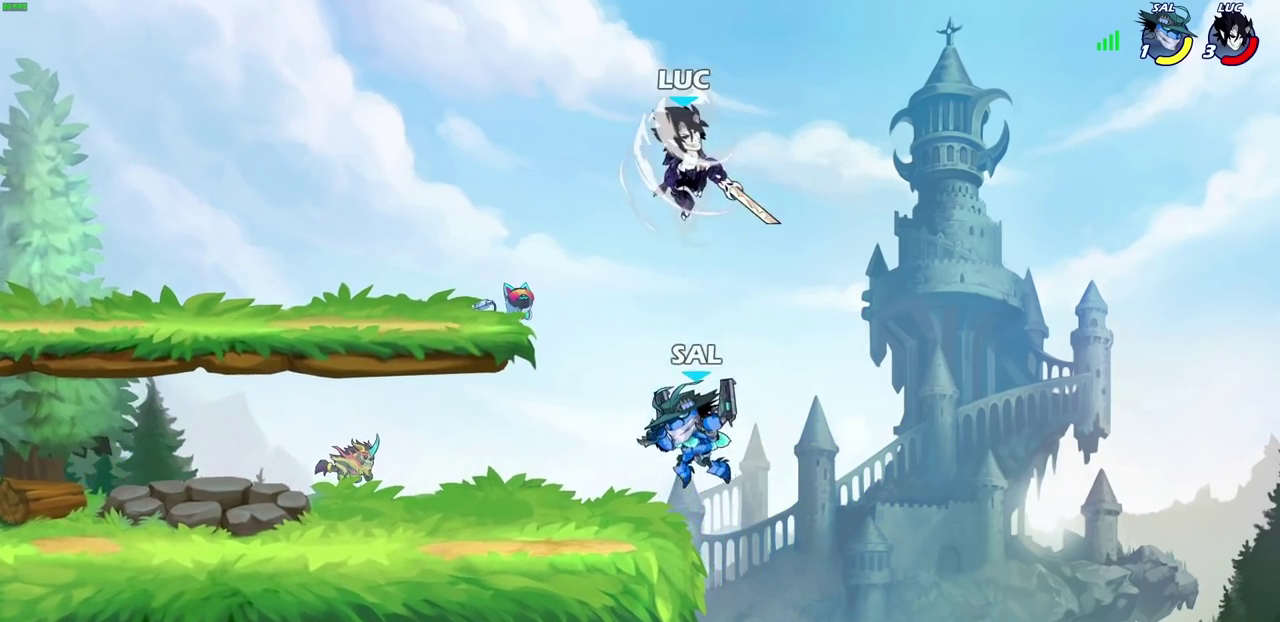
{"dt_ms": 700, "buttons": [], "left_stick": "up-left", "right_stick": "center", "events": [[83, "left_stick", "left"], [433, "left_stick", "up"], [500, "left_stick", "center"], [517, "left_stick", "left"], [533, "CROSS", "down"], [600, "left_stick", "up-left"], [667, "CROSS", "up"]]}
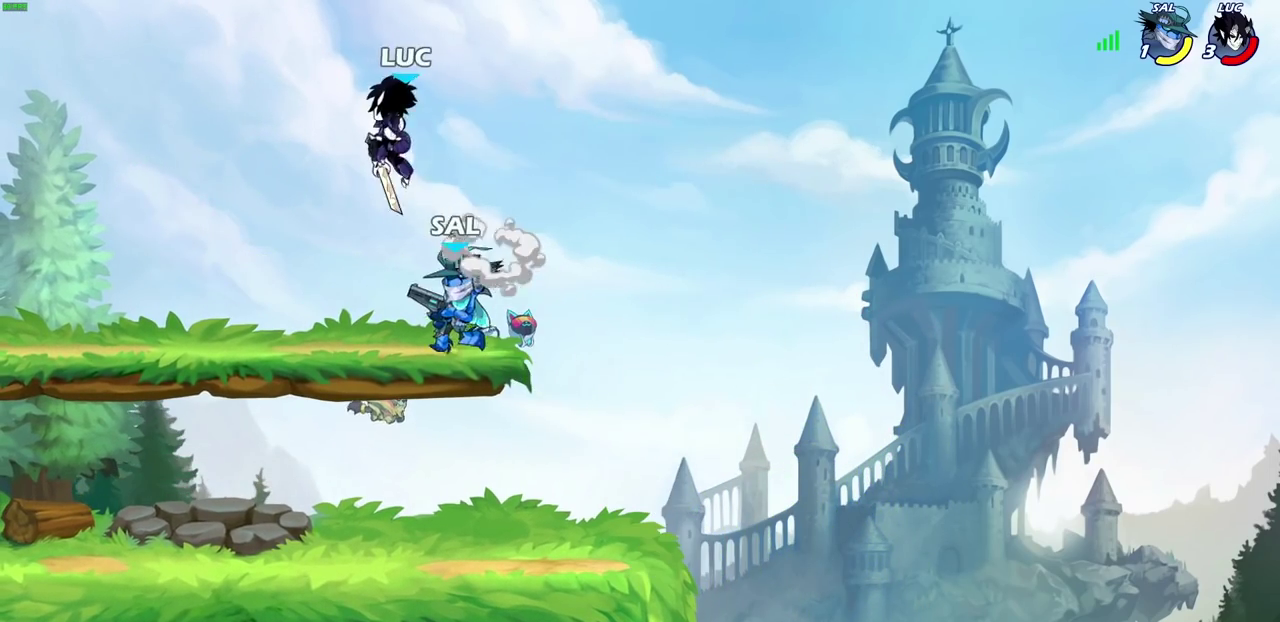
{"dt_ms": 300, "buttons": ["R2"], "left_stick": "down-left", "right_stick": "center", "events": [[83, "left_stick", "down-left"], [150, "R2", "down"]]}
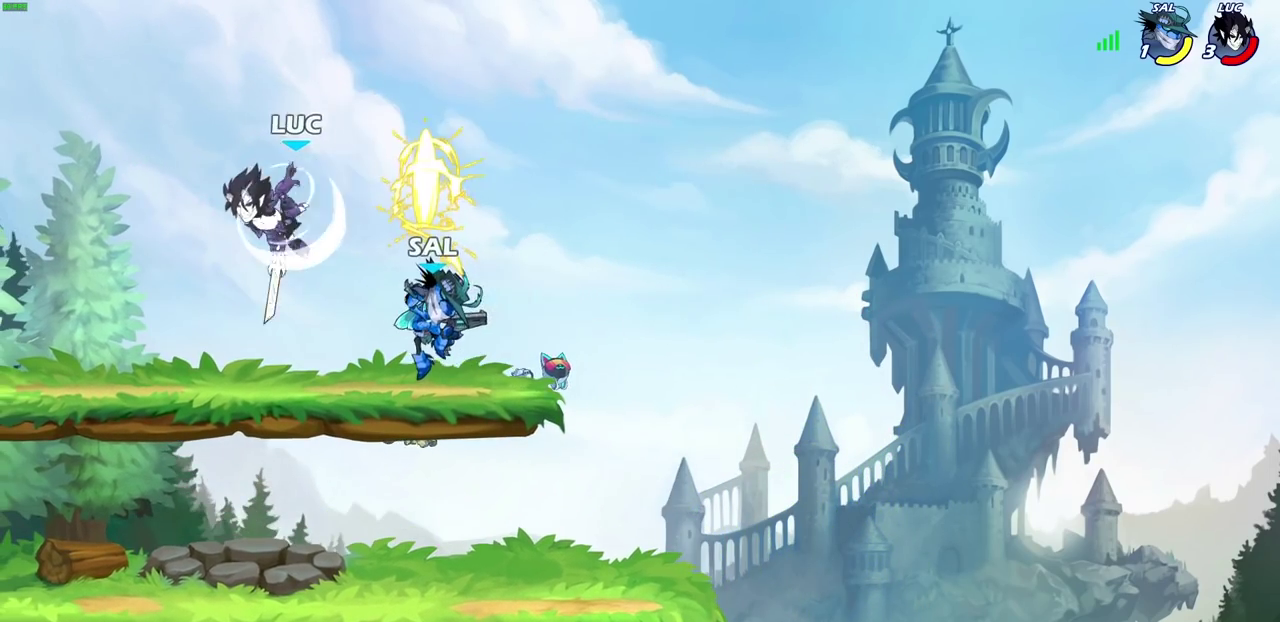
{"dt_ms": 500, "buttons": [], "left_stick": "center", "right_stick": "center", "events": [[117, "R2", "up"], [117, "left_stick", "right"], [167, "SQUARE", "down"], [233, "SQUARE", "up"], [383, "left_stick", "center"]]}
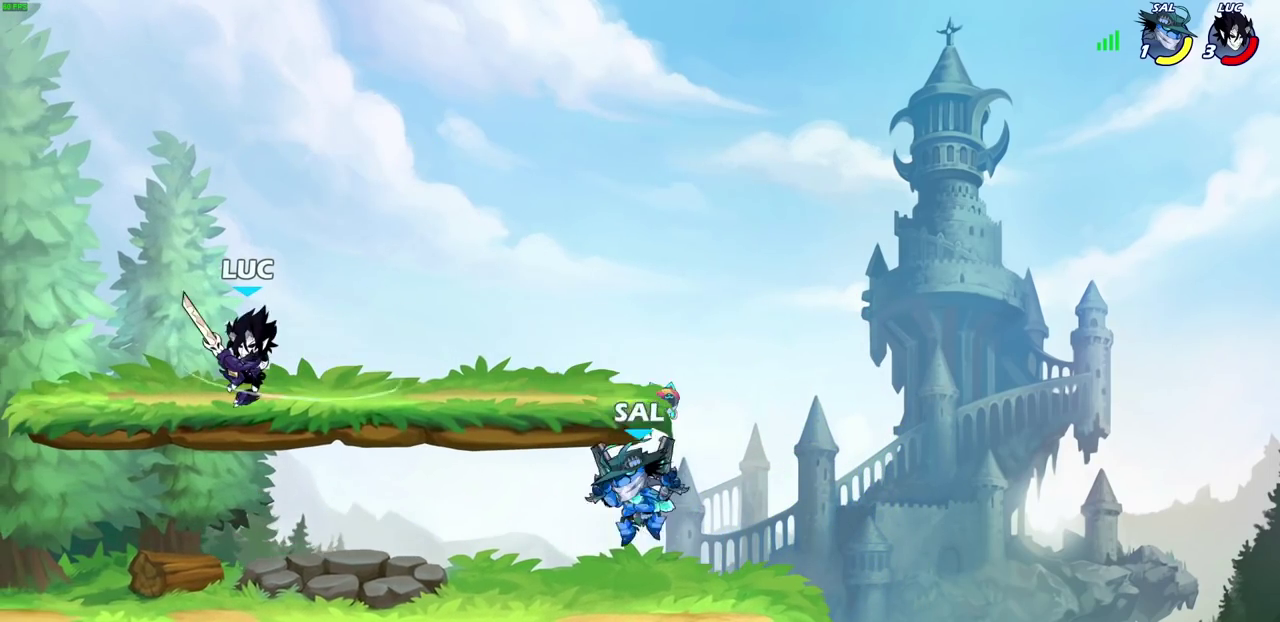
{"dt_ms": 300, "buttons": [], "left_stick": "left", "right_stick": "center", "events": [[283, "left_stick", "left"]]}
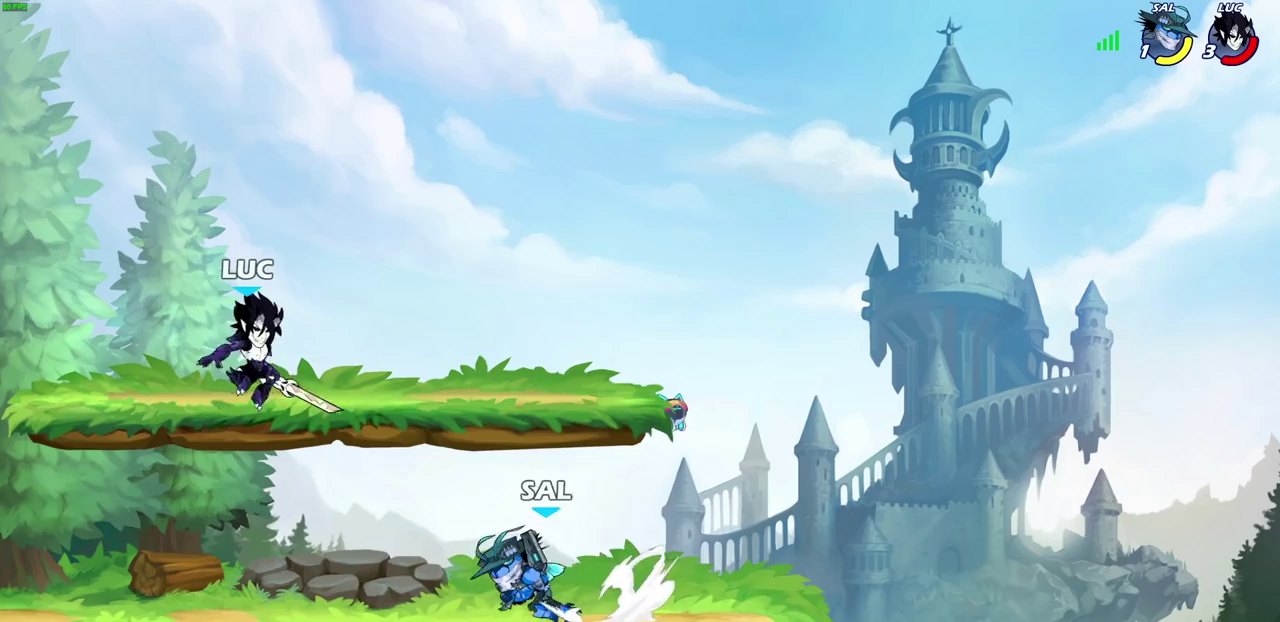
{"dt_ms": 700, "buttons": ["R2"], "left_stick": "right", "right_stick": "center", "events": [[133, "left_stick", "up-right"], [567, "left_stick", "right"], [617, "R2", "down"]]}
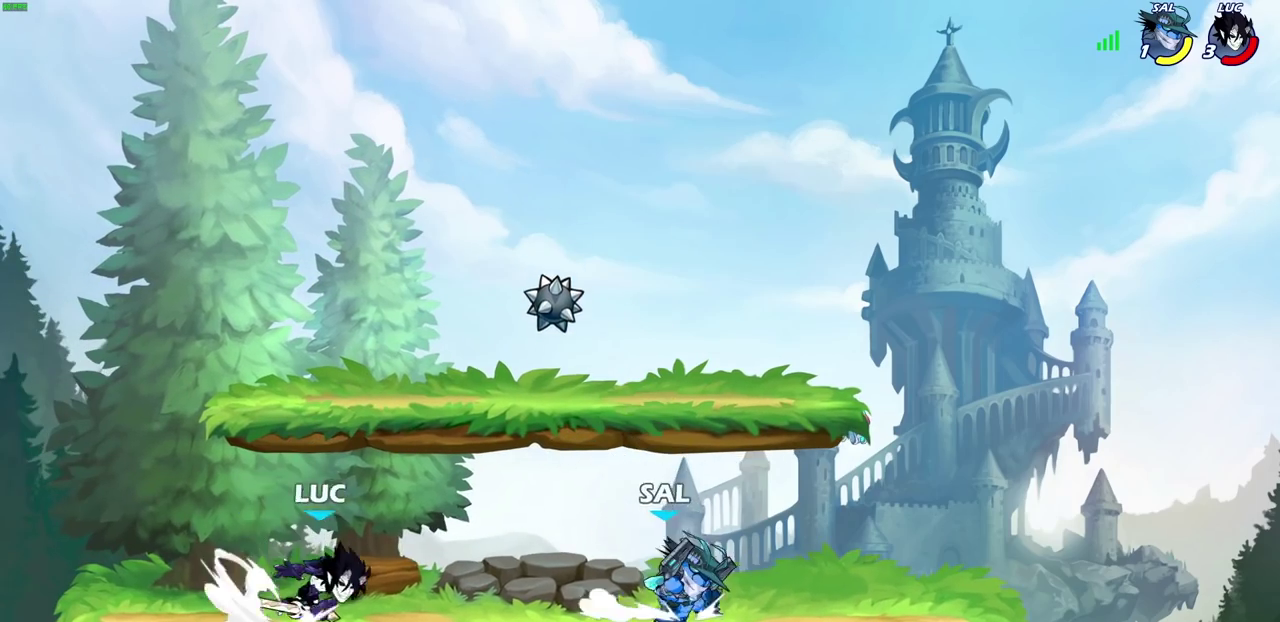
{"dt_ms": 700, "buttons": [], "left_stick": "left", "right_stick": "center", "events": [[33, "R2", "up"], [33, "left_stick", "up-left"], [83, "left_stick", "left"], [100, "R2", "down"], [200, "R2", "up"], [283, "left_stick", "right"], [317, "R2", "down"], [400, "R2", "up"], [433, "left_stick", "down-right"], [483, "R2", "down"], [483, "left_stick", "up-left"], [550, "left_stick", "left"], [567, "R2", "up"]]}
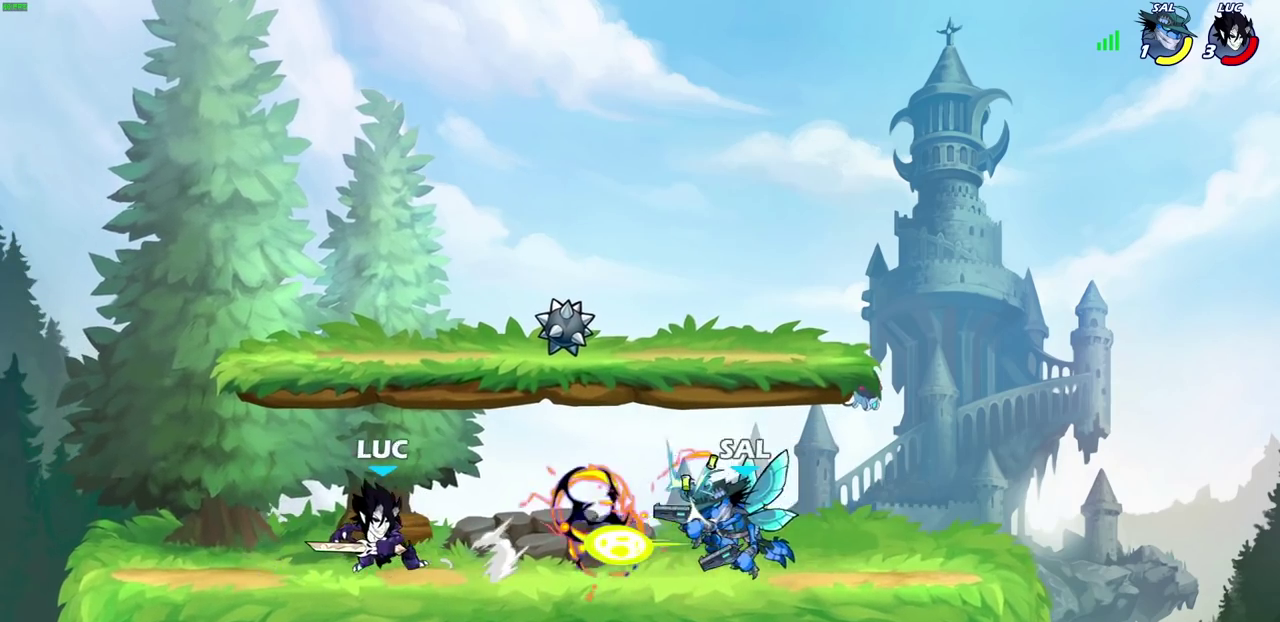
{"dt_ms": 300, "buttons": ["SQUARE", "R2"], "left_stick": "right", "right_stick": "center", "events": [[117, "left_stick", "right"], [217, "R2", "down"], [267, "SQUARE", "down"]]}
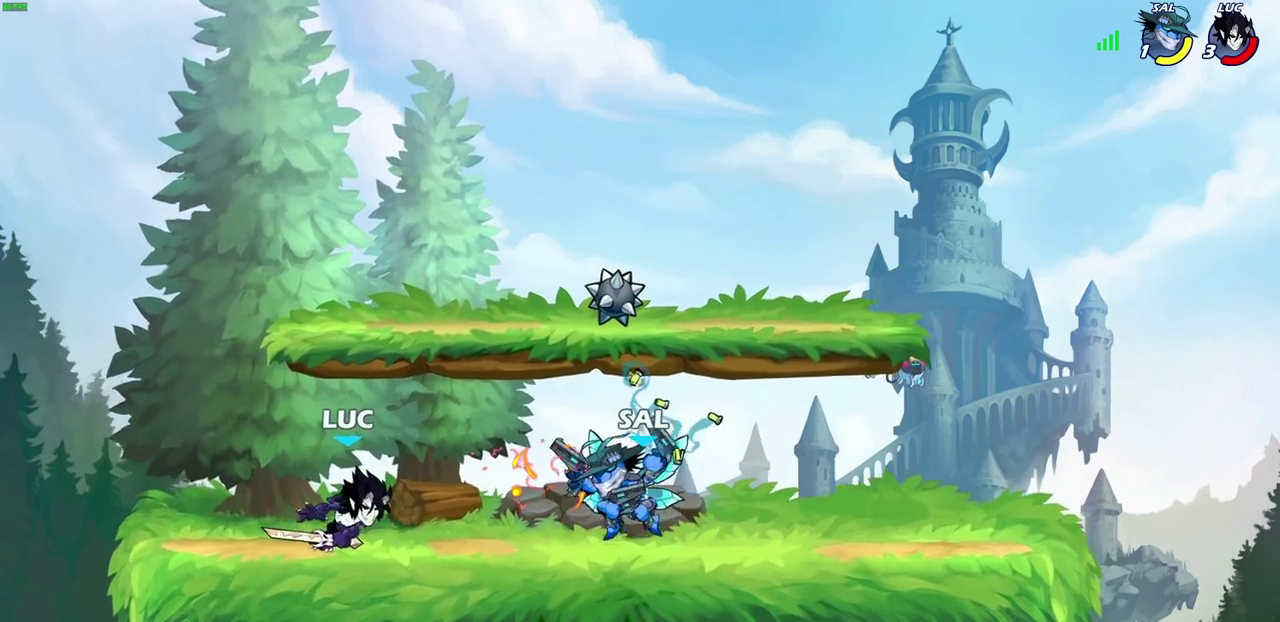
{"dt_ms": 500, "buttons": [], "left_stick": "right", "right_stick": "center", "events": [[33, "R2", "up"], [67, "SQUARE", "up"]]}
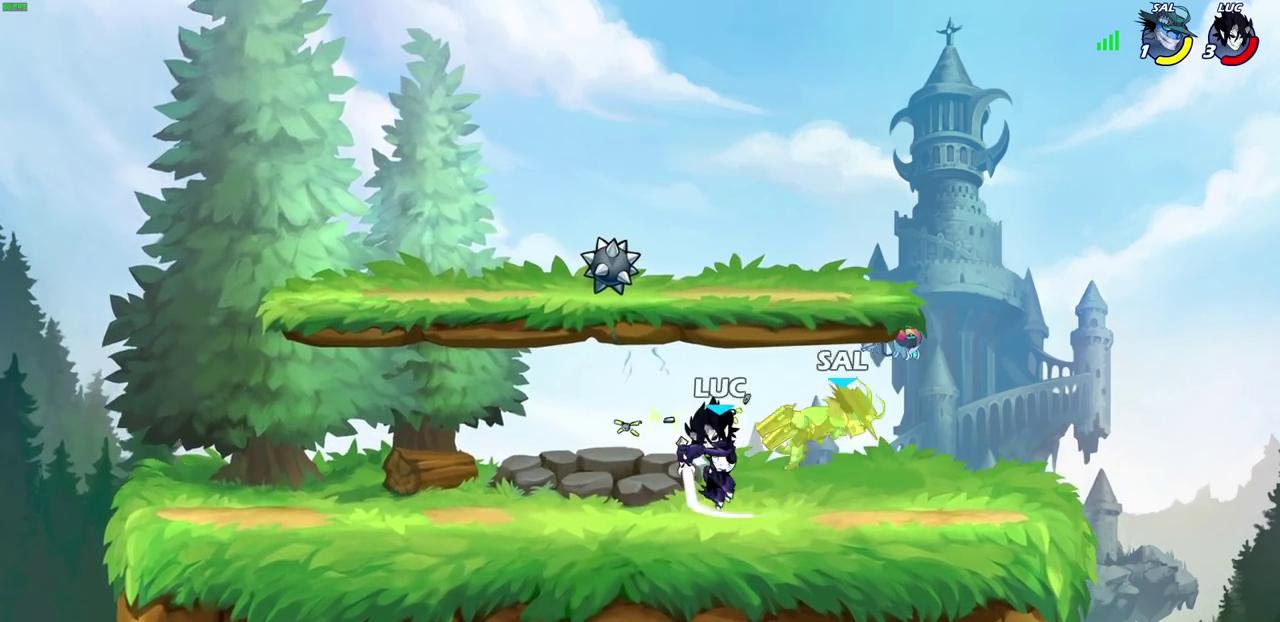
{"dt_ms": 600, "buttons": [], "left_stick": "center", "right_stick": "center", "events": [[83, "R2", "down"], [133, "left_stick", "center"], [150, "SQUARE", "down"], [167, "R2", "up"], [200, "SQUARE", "up"], [300, "SQUARE", "down"], [383, "SQUARE", "up"], [467, "SQUARE", "down"], [550, "SQUARE", "up"]]}
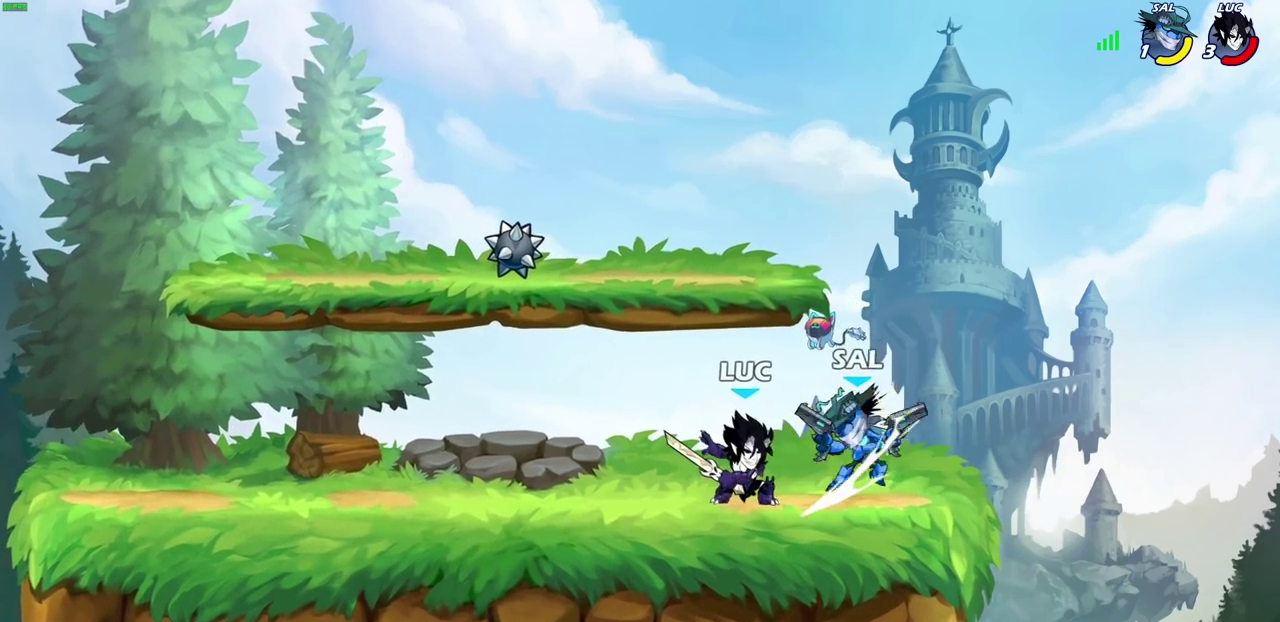
{"dt_ms": 400, "buttons": [], "left_stick": "down", "right_stick": "center", "events": [[33, "SQUARE", "down"], [150, "SQUARE", "up"], [350, "left_stick", "down"]]}
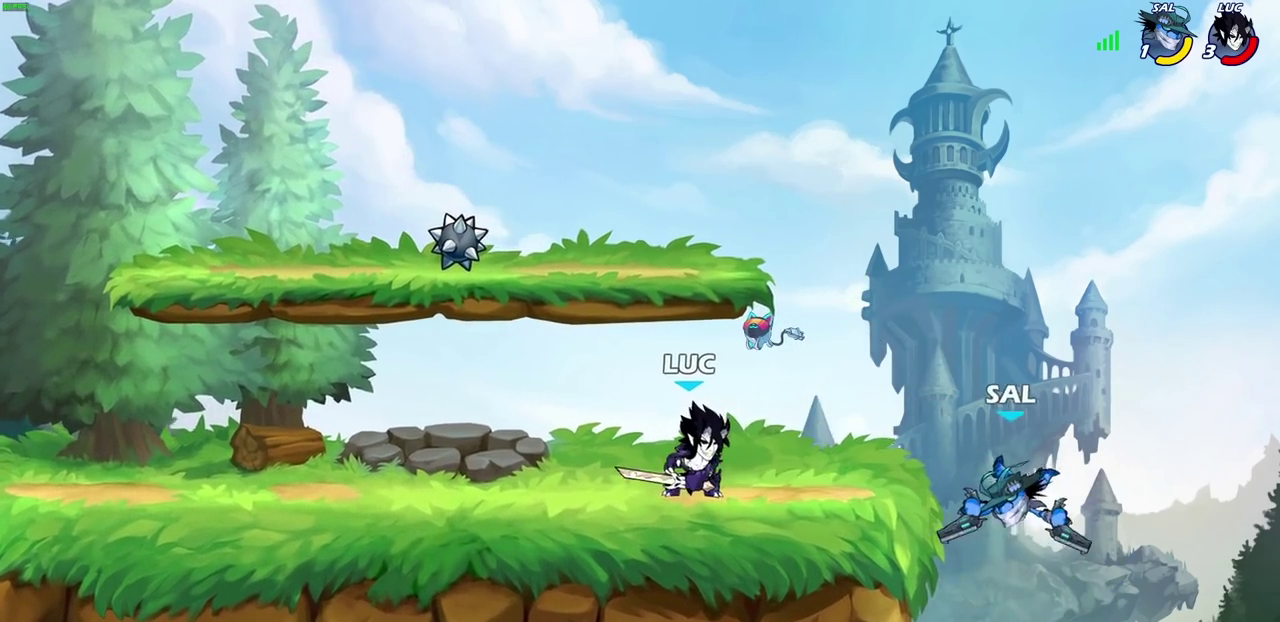
{"dt_ms": 300, "buttons": ["CIRCLE"], "left_stick": "down", "right_stick": "center", "events": [[17, "CIRCLE", "down"]]}
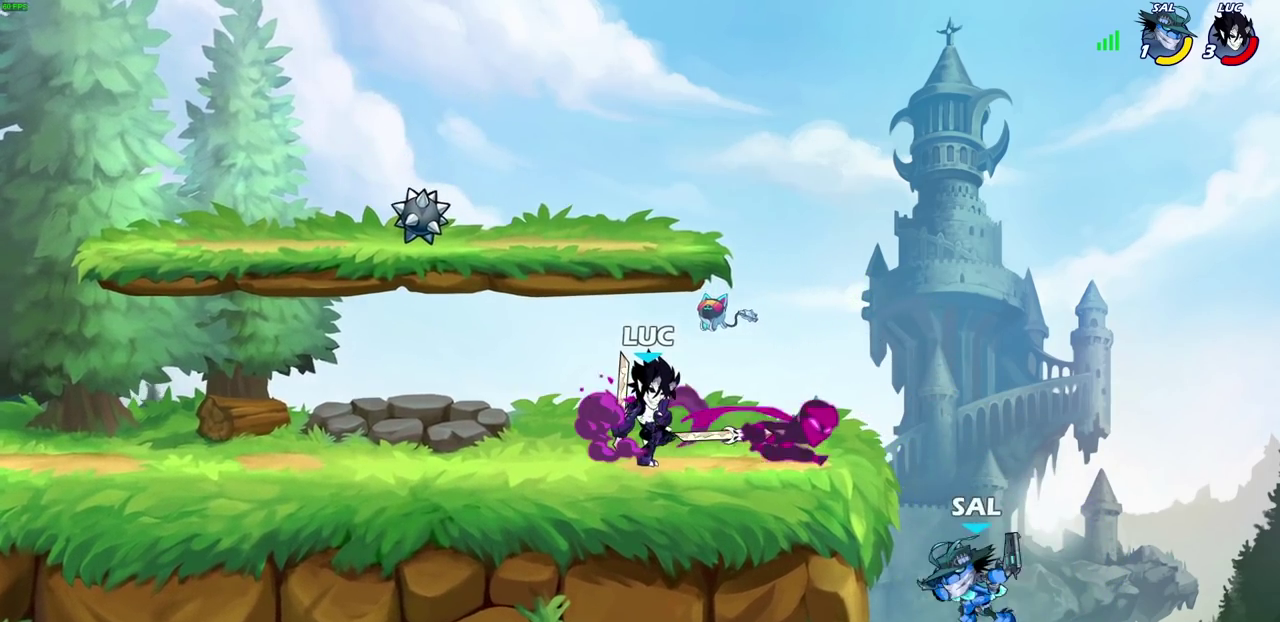
{"dt_ms": 700, "buttons": [], "left_stick": "left", "right_stick": "center", "events": [[150, "CIRCLE", "up"], [200, "left_stick", "center"], [633, "left_stick", "left"]]}
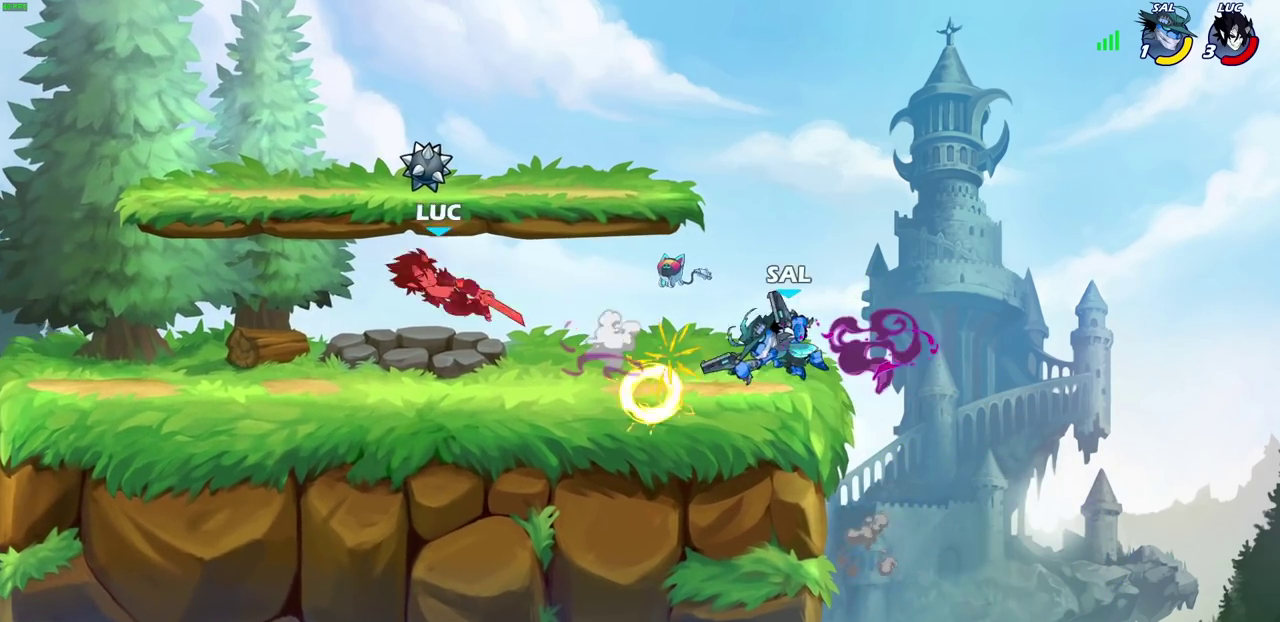
{"dt_ms": 300, "buttons": [], "left_stick": "right", "right_stick": "center", "events": [[33, "CROSS", "down"], [83, "R2", "down"], [117, "CROSS", "up"], [150, "left_stick", "up-left"], [217, "left_stick", "center"], [233, "R2", "up"], [267, "left_stick", "right"]]}
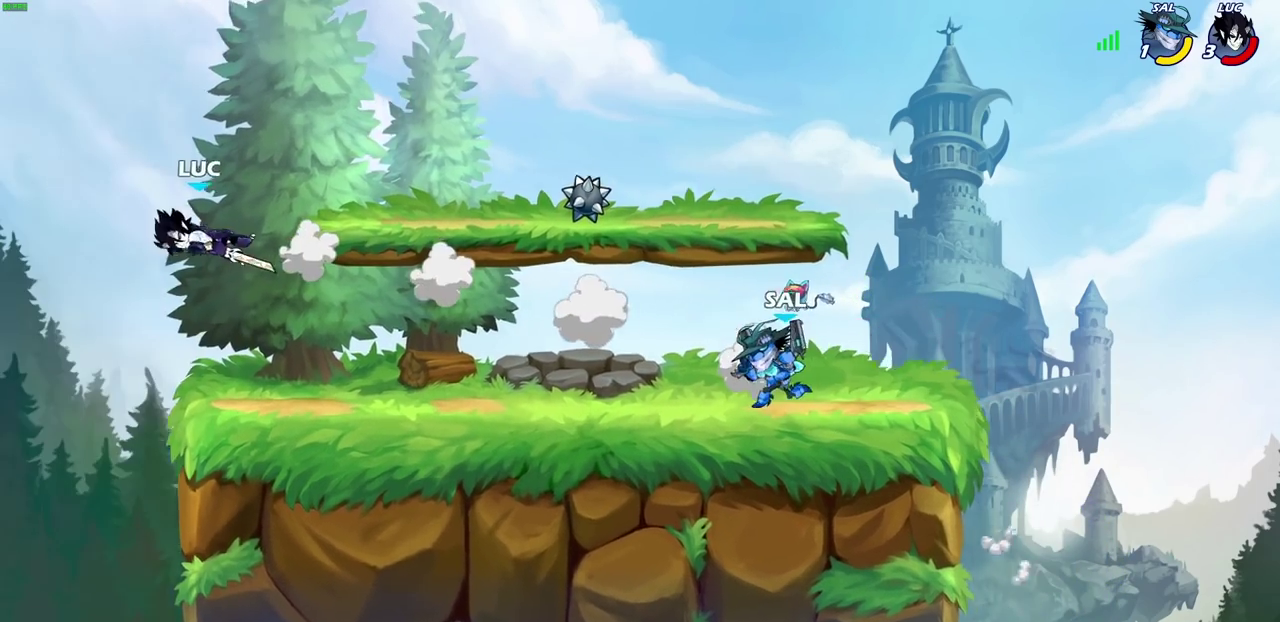
{"dt_ms": 700, "buttons": ["CROSS"], "left_stick": "down-right", "right_stick": "center", "events": [[233, "R2", "down"], [383, "R2", "up"], [467, "R2", "down"], [600, "R2", "up"], [650, "left_stick", "down-right"], [683, "CROSS", "down"]]}
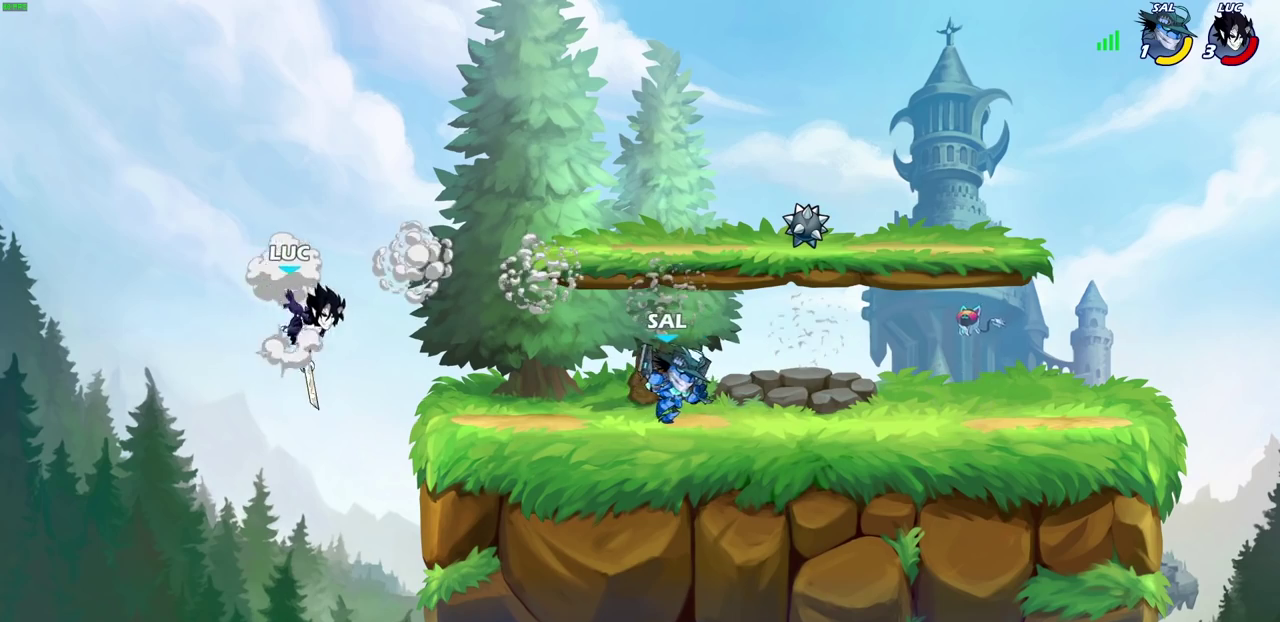
{"dt_ms": 500, "buttons": [], "left_stick": "right", "right_stick": "center", "events": [[33, "R1", "down"], [67, "CROSS", "up"], [100, "R1", "up"], [283, "left_stick", "center"], [483, "left_stick", "right"]]}